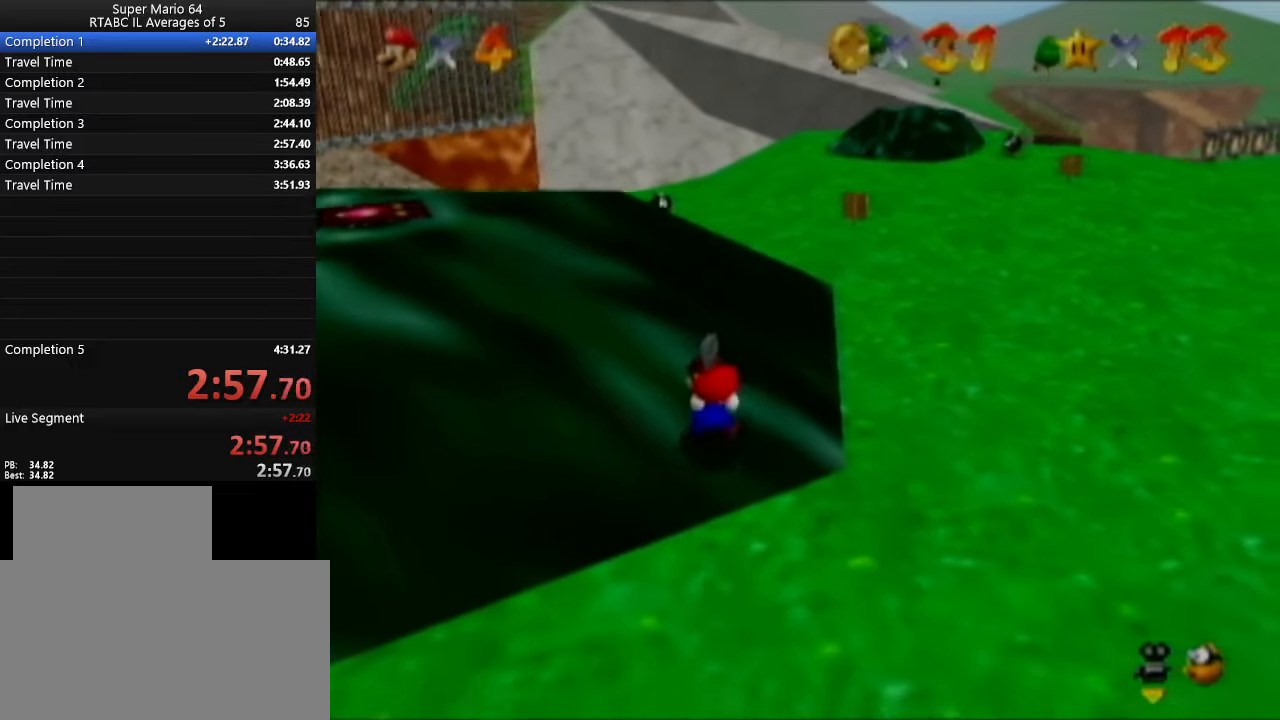
Gameplay with a controller (Nintendo layout); each line is a JSON object with the inputs held at the frame after it. "events" lists button and stick changes between this image and that frame as [ms after this image, input, new state], when the widget could be followed in between. Not read: L3 R3.
{"buttons": [], "left_stick": "down", "events": []}
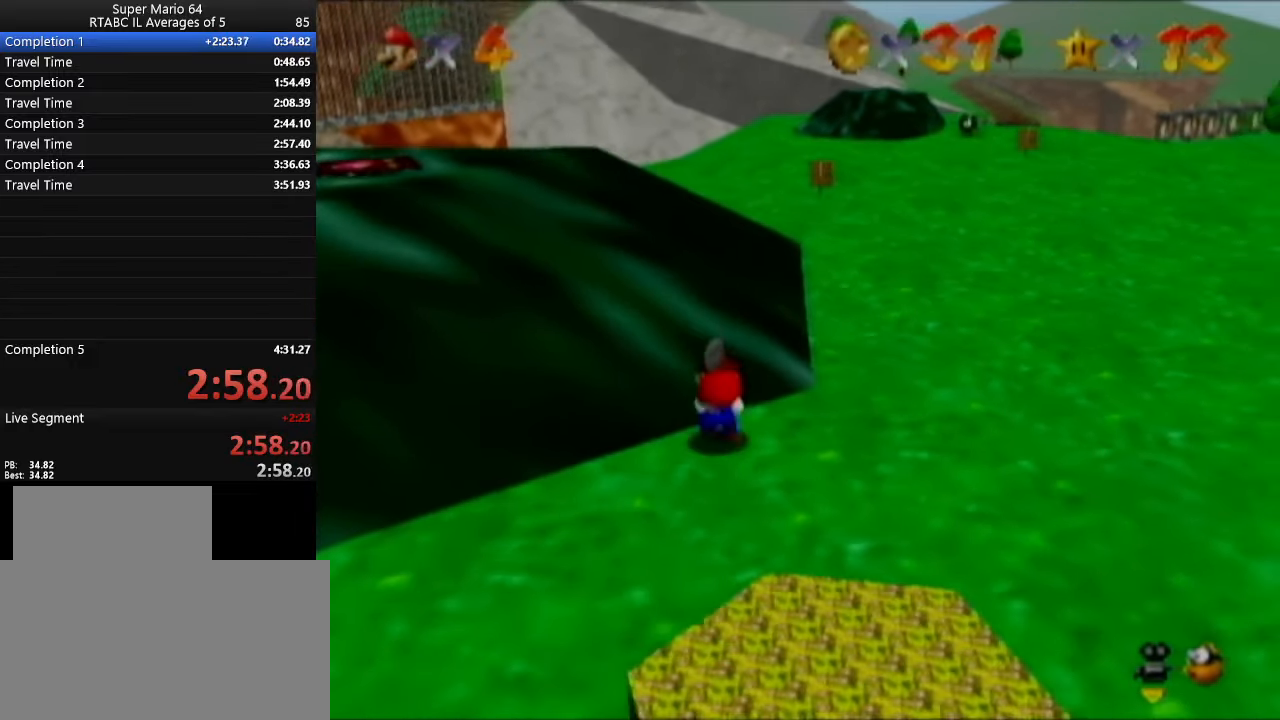
{"buttons": [], "left_stick": "down-right", "events": [[300, "left_stick", "down-right"]]}
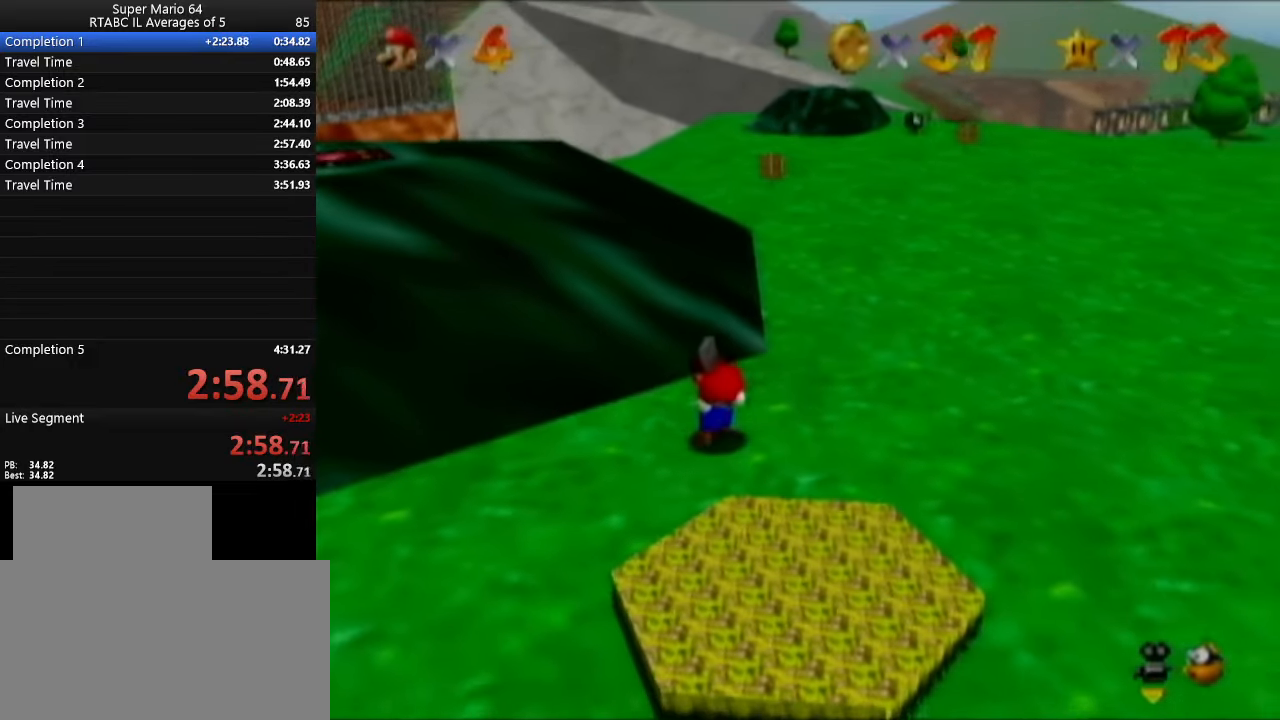
{"buttons": [], "left_stick": "down-right", "events": []}
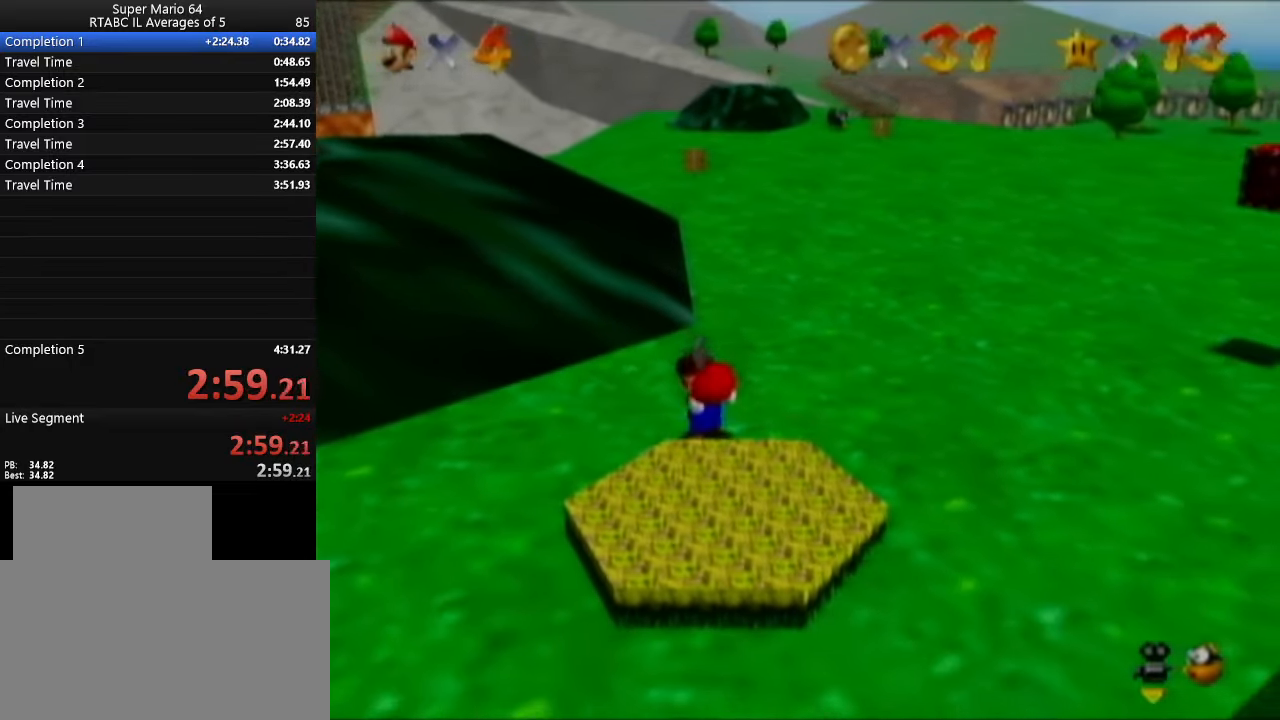
{"buttons": [], "left_stick": "down-right", "events": []}
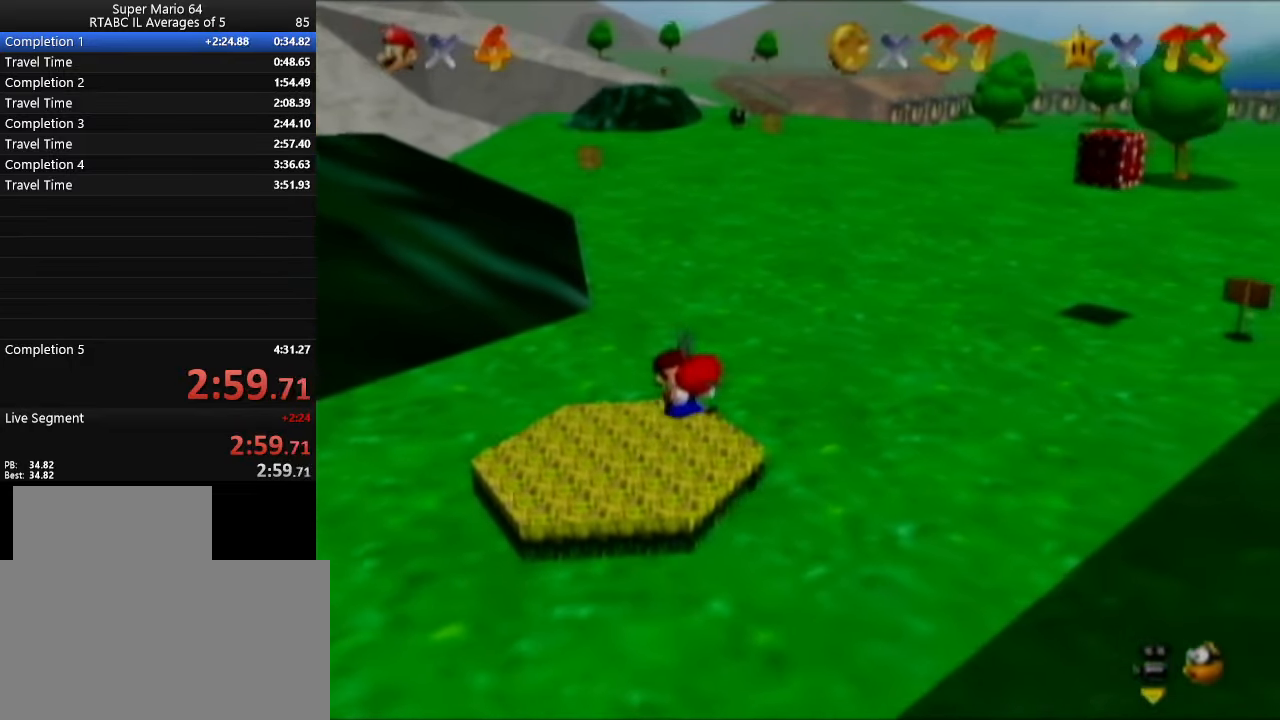
{"buttons": [], "left_stick": "right", "events": [[400, "left_stick", "right"]]}
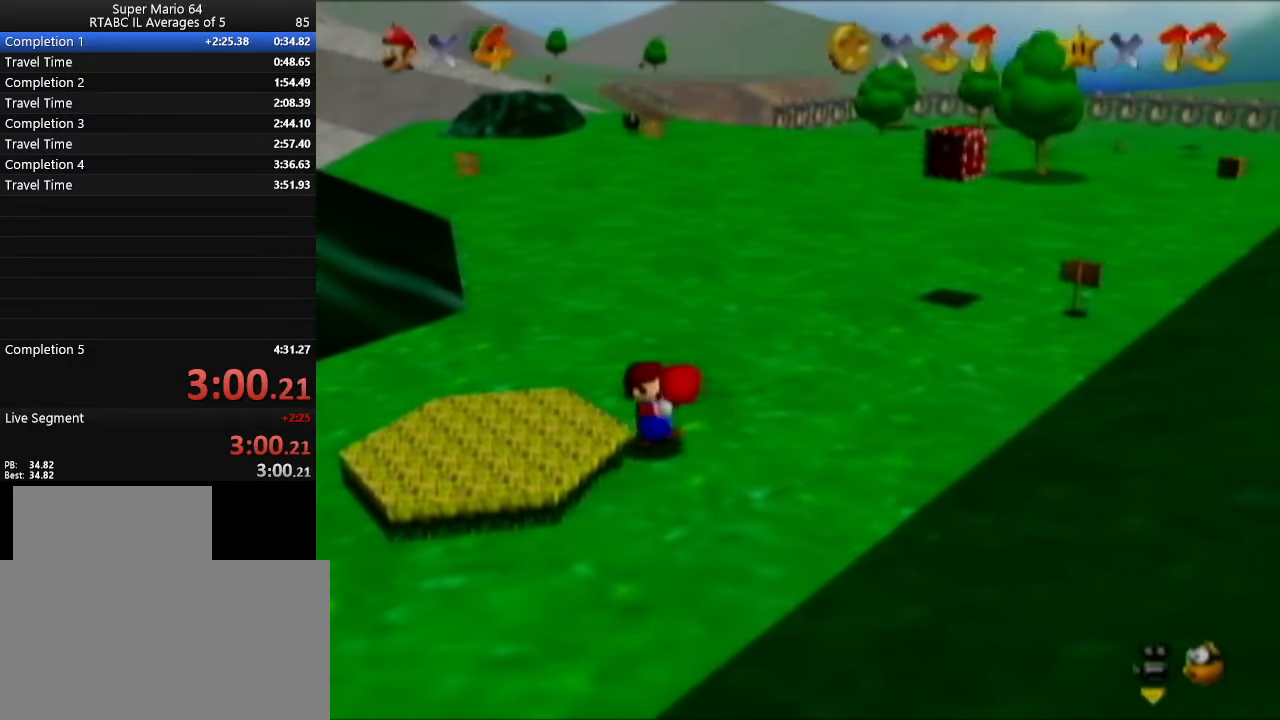
{"buttons": [], "left_stick": "right", "events": []}
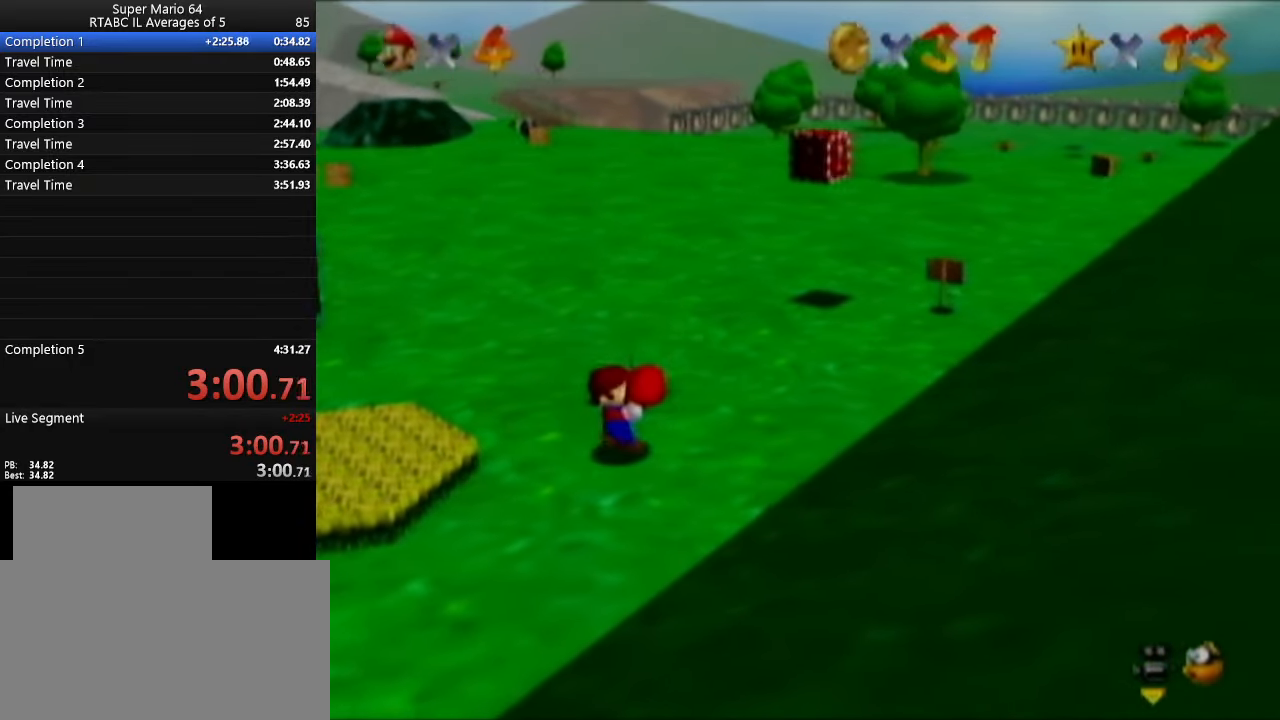
{"buttons": [], "left_stick": "up-right", "events": [[383, "left_stick", "up-right"]]}
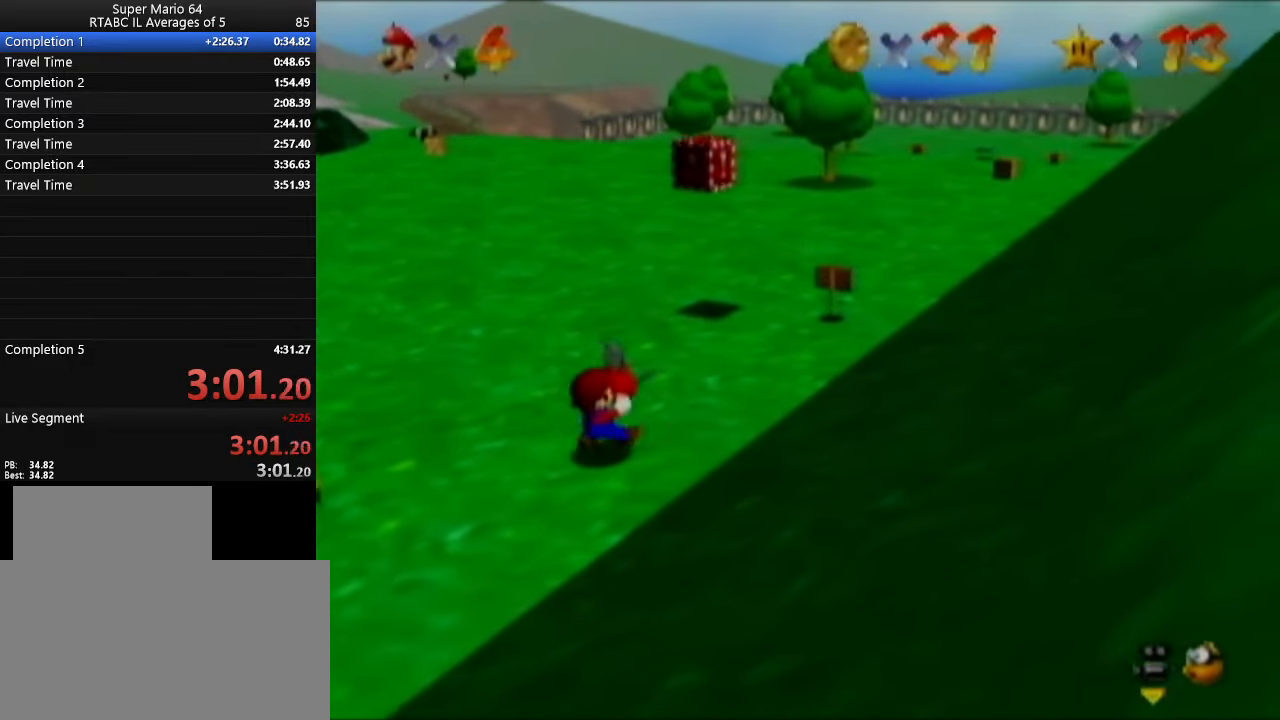
{"buttons": [], "left_stick": "up-right", "events": []}
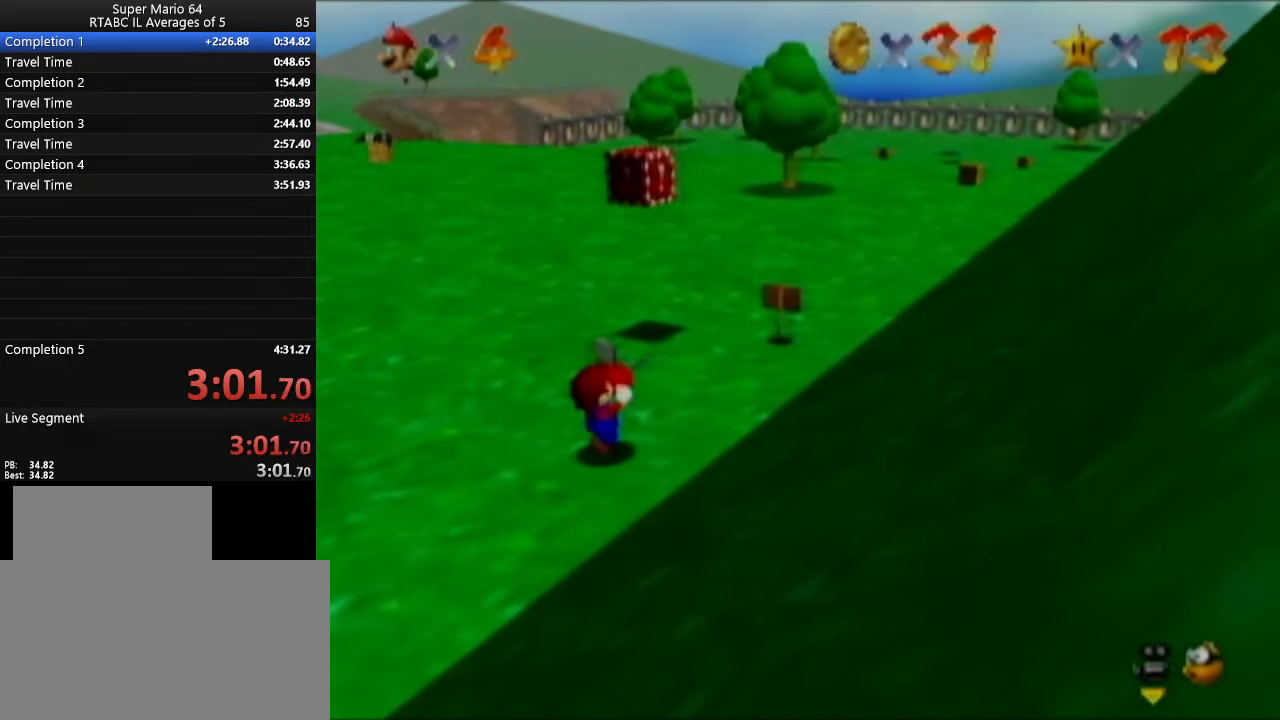
{"buttons": [], "left_stick": "up-right", "events": []}
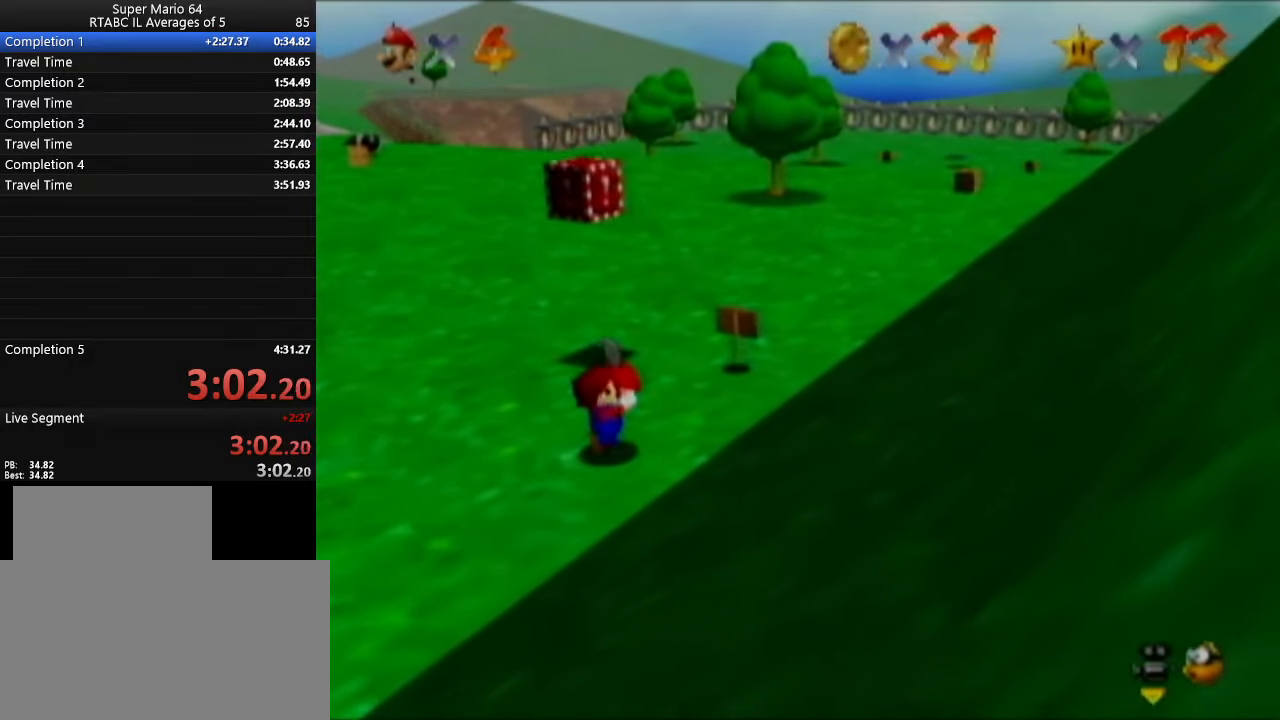
{"buttons": [], "left_stick": "up-right", "events": []}
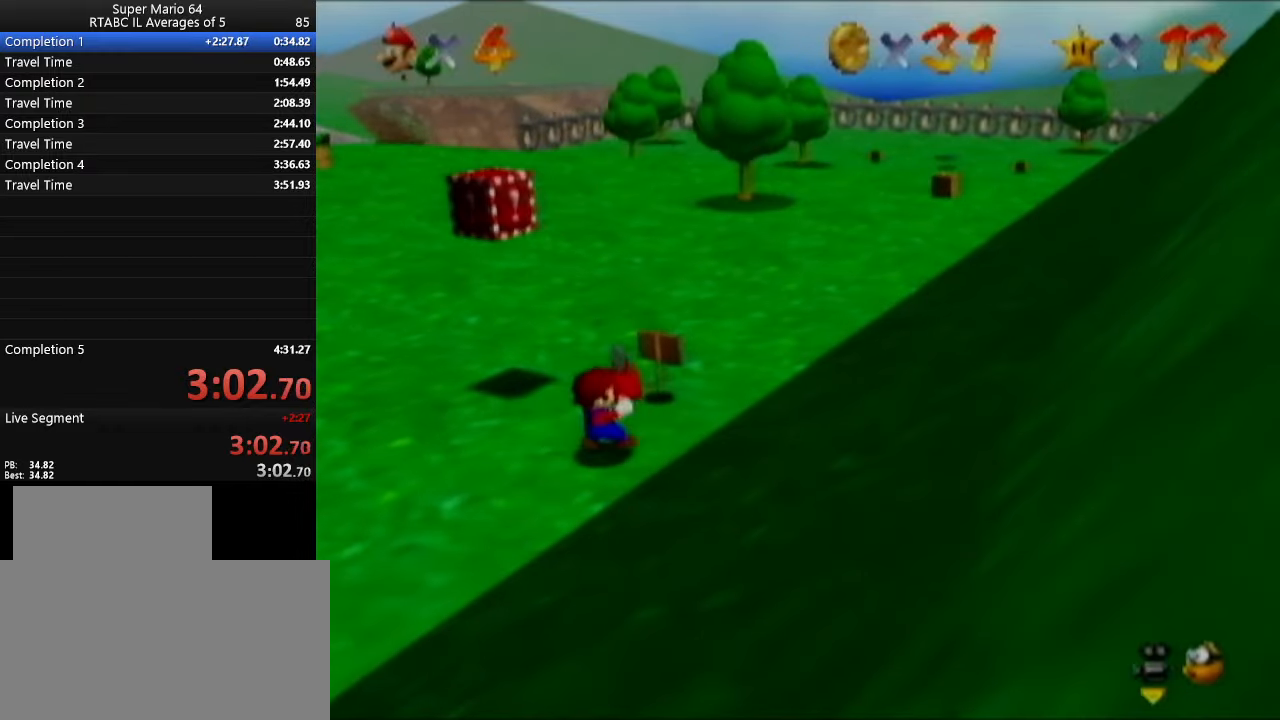
{"buttons": [], "left_stick": "up-right", "events": []}
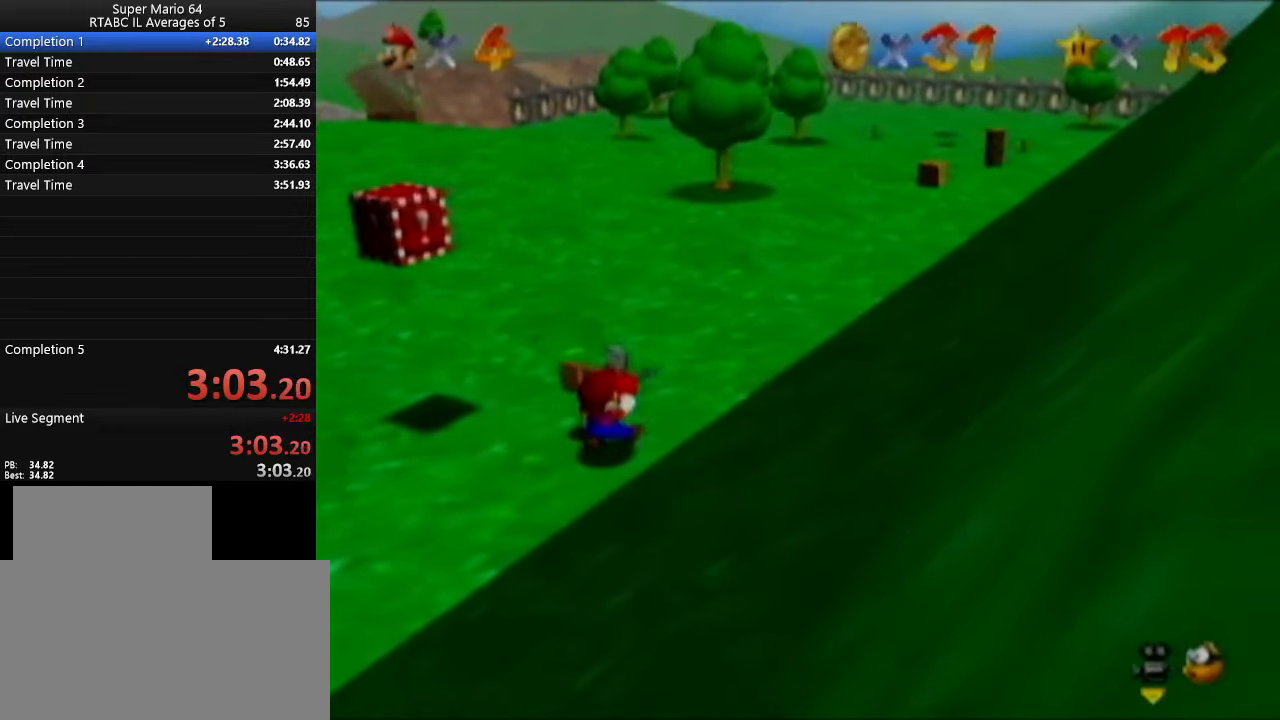
{"buttons": [], "left_stick": "up-right", "events": []}
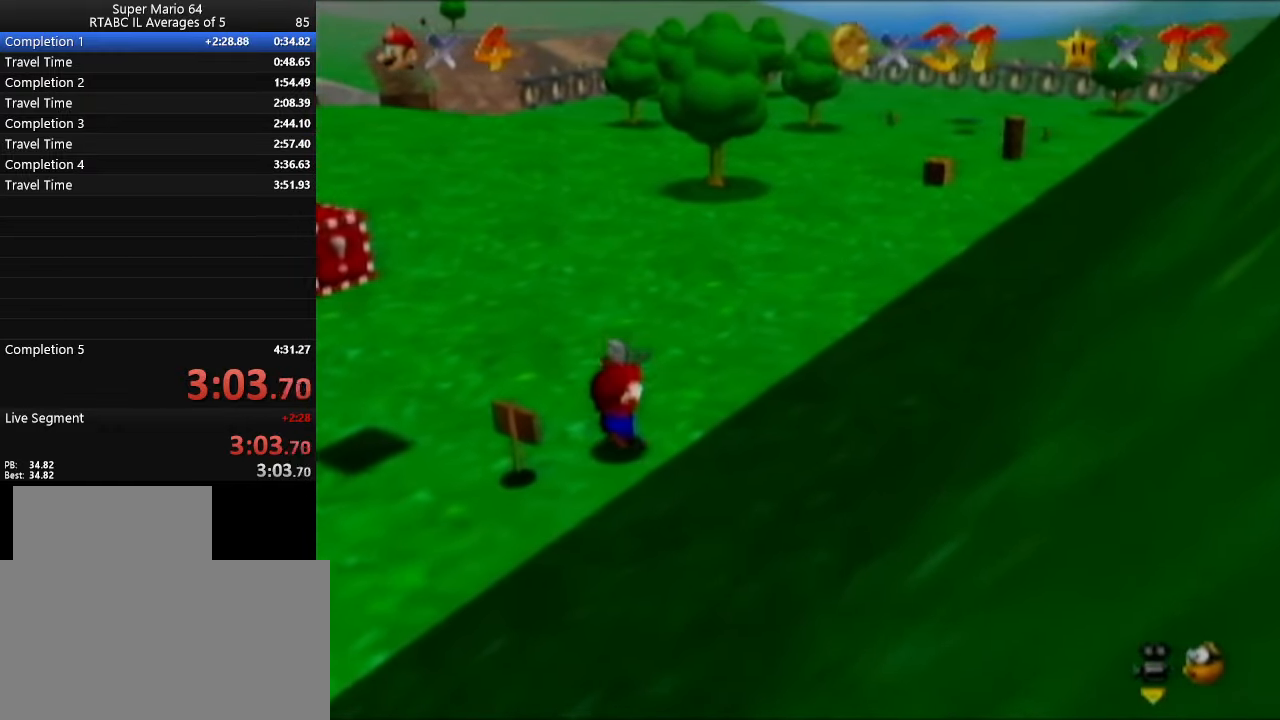
{"buttons": [], "left_stick": "up-right", "events": []}
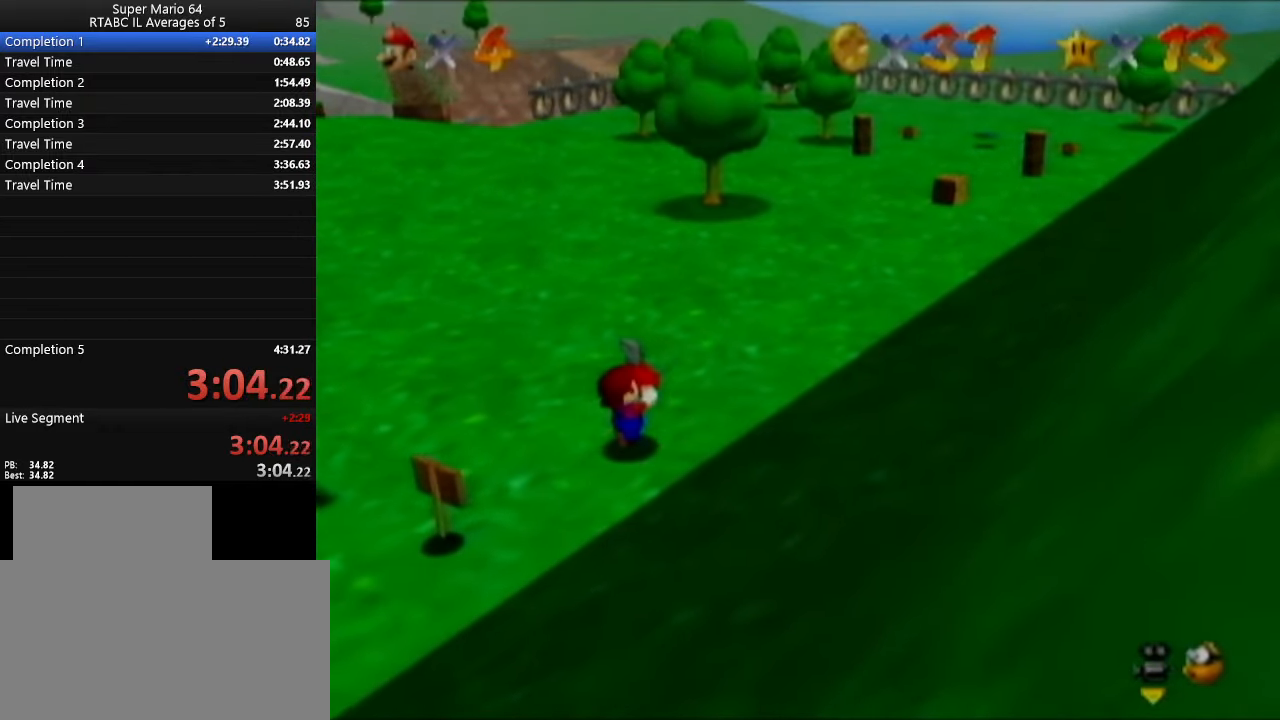
{"buttons": [], "left_stick": "up-right", "events": []}
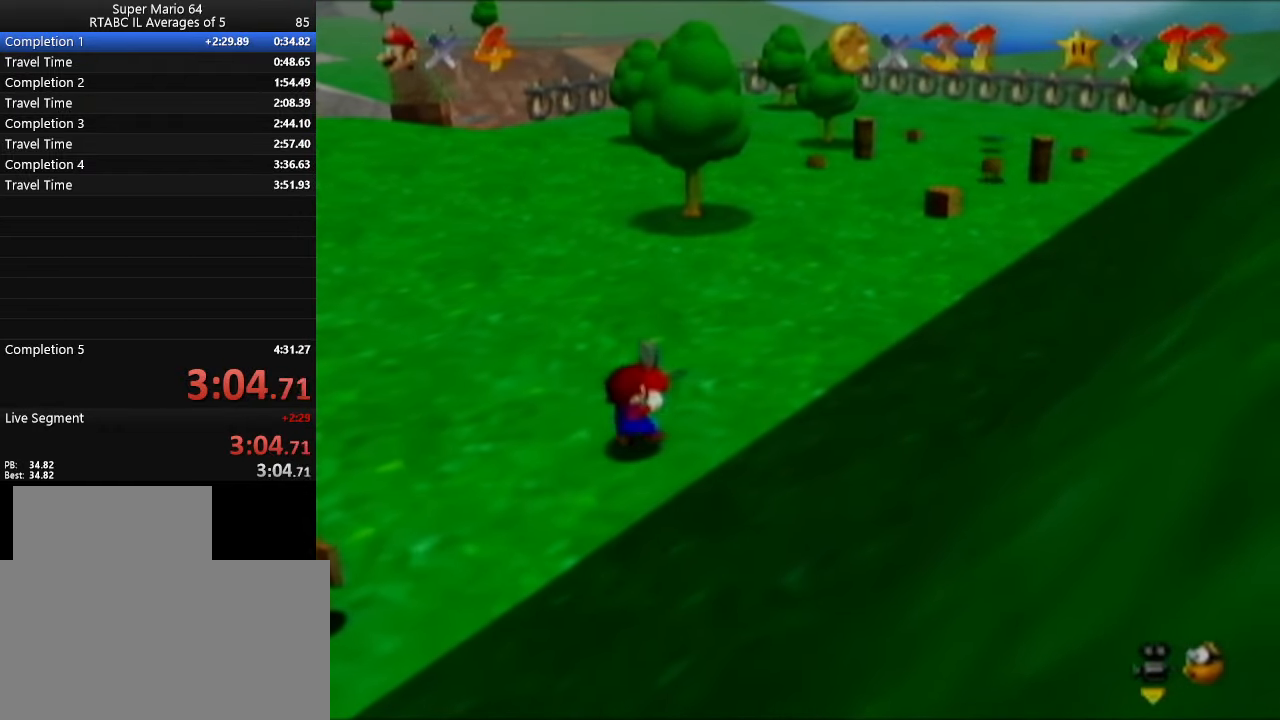
{"buttons": [], "left_stick": "up", "events": [[384, "left_stick", "up"]]}
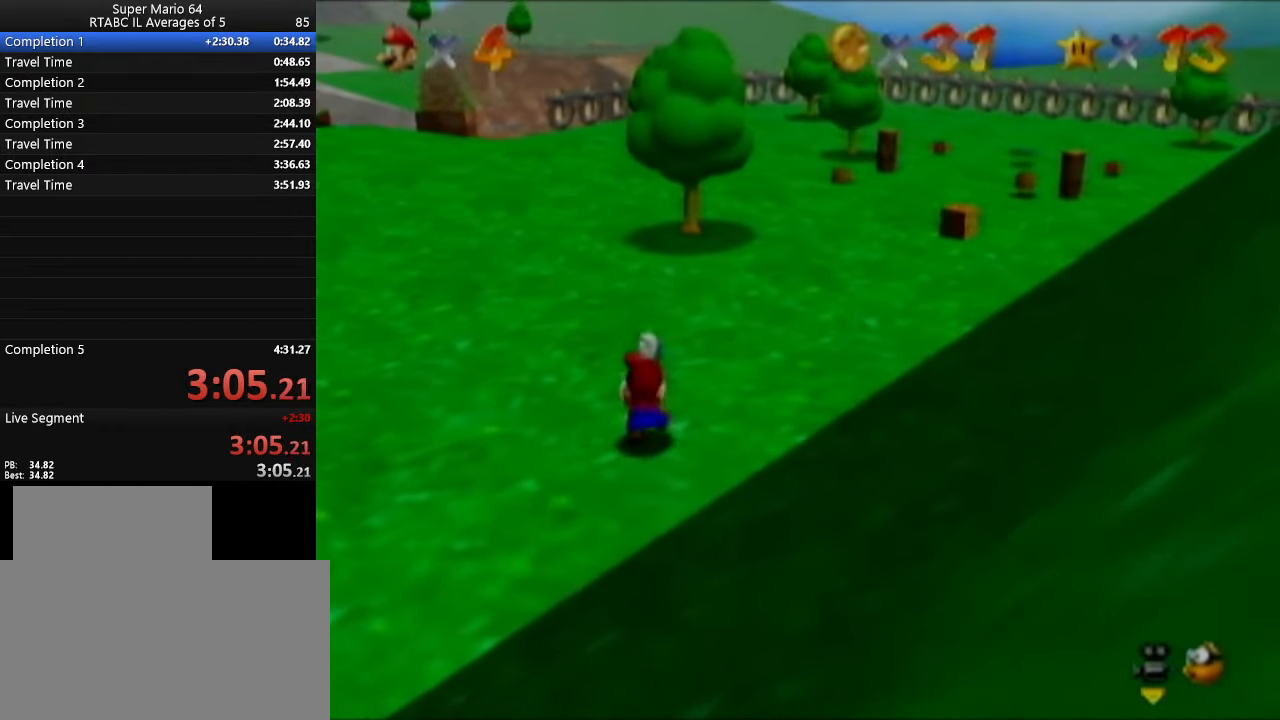
{"buttons": [], "left_stick": "up", "events": []}
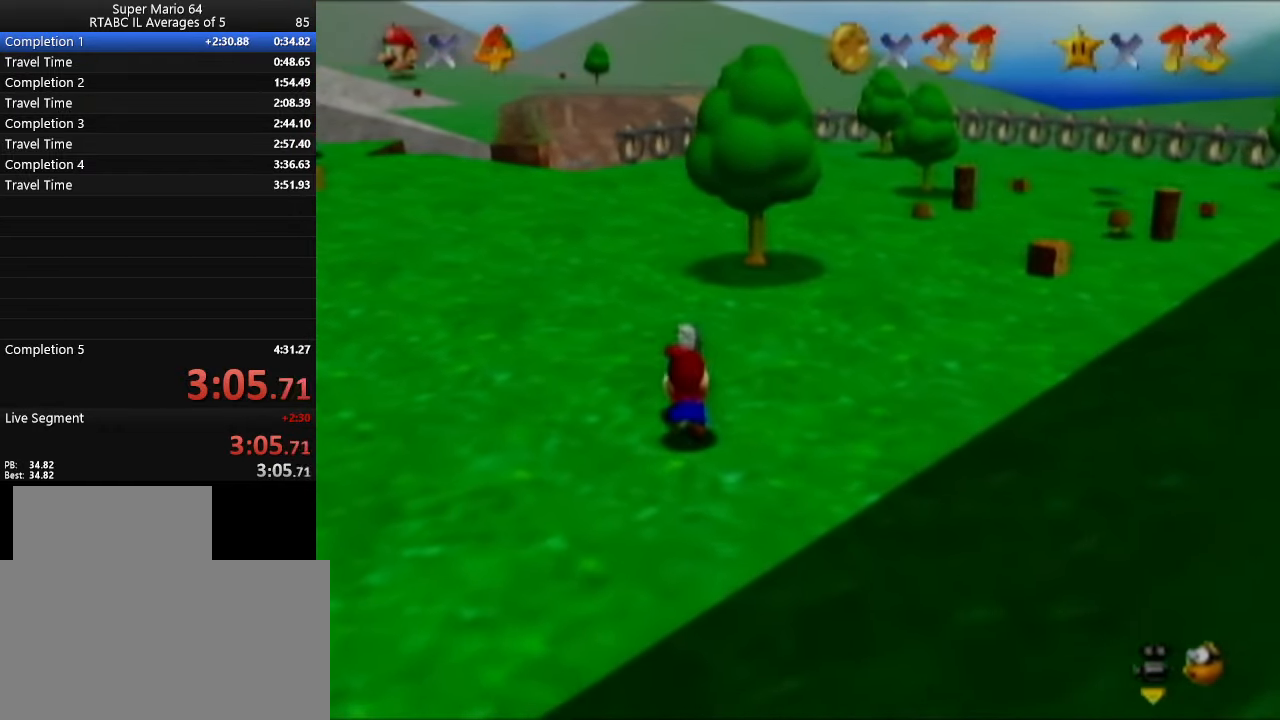
{"buttons": [], "left_stick": "up", "events": []}
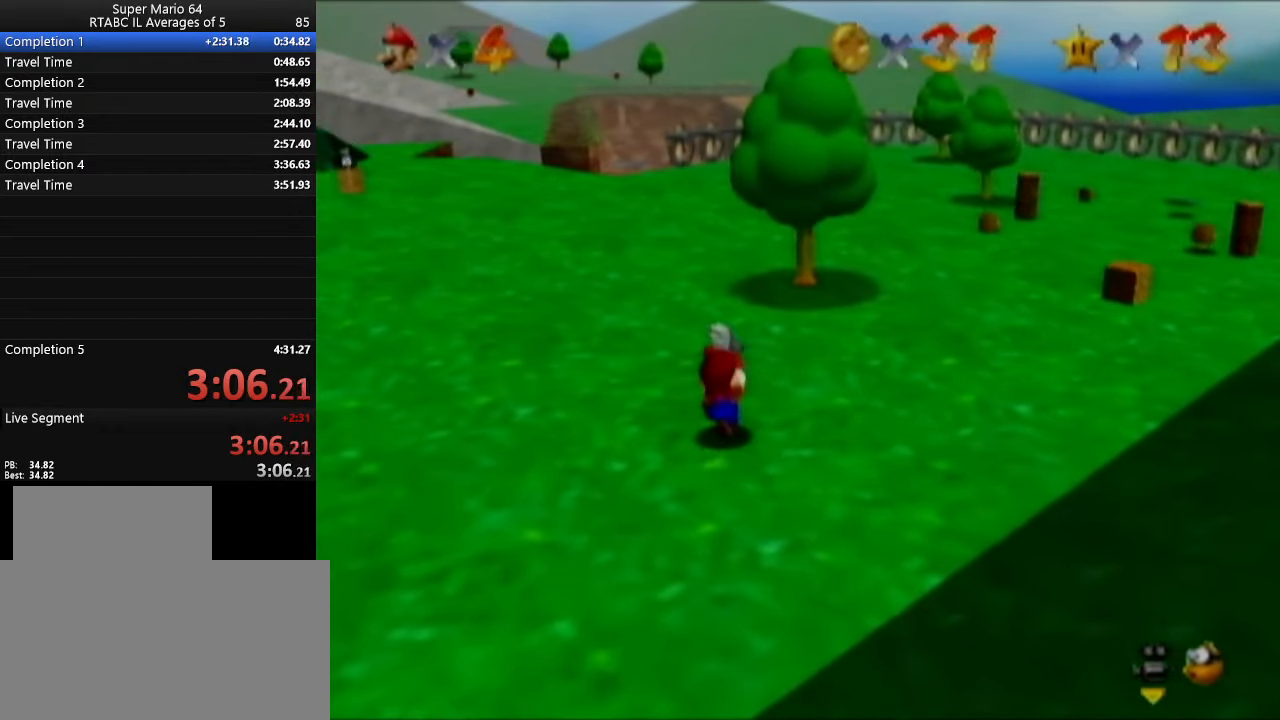
{"buttons": [], "left_stick": "up", "events": []}
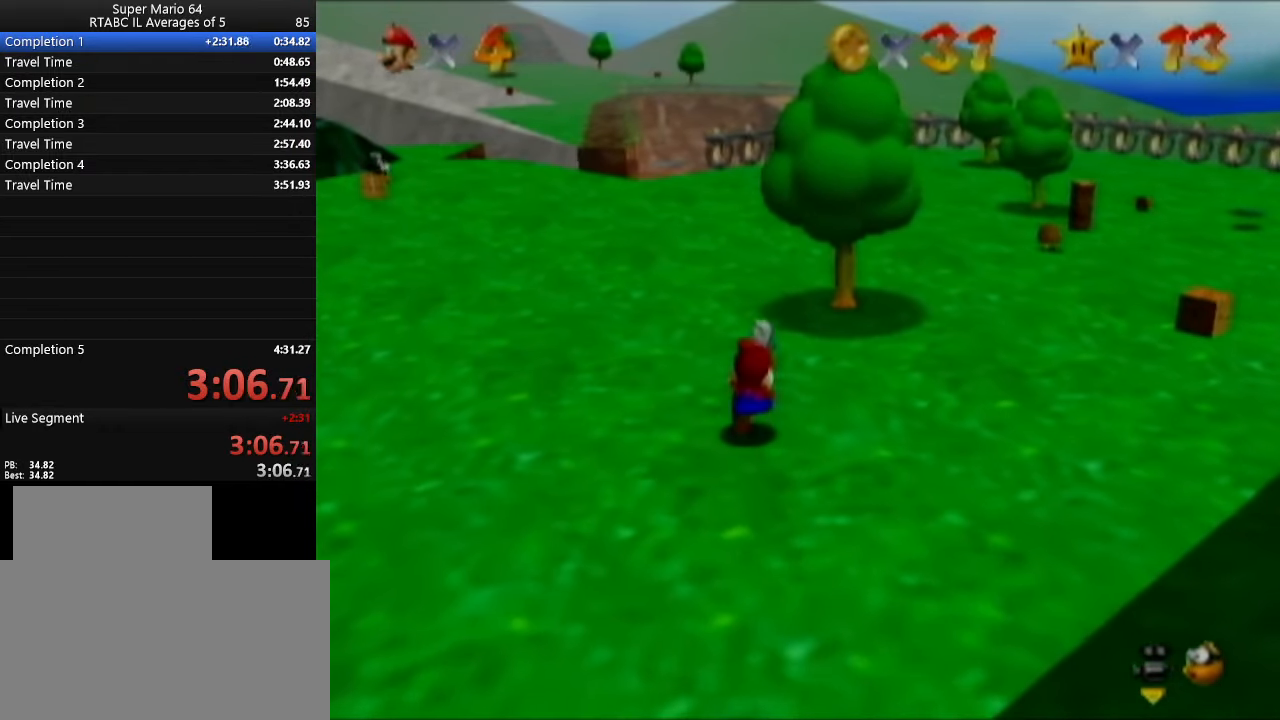
{"buttons": [], "left_stick": "up-right", "events": [[217, "left_stick", "up-right"]]}
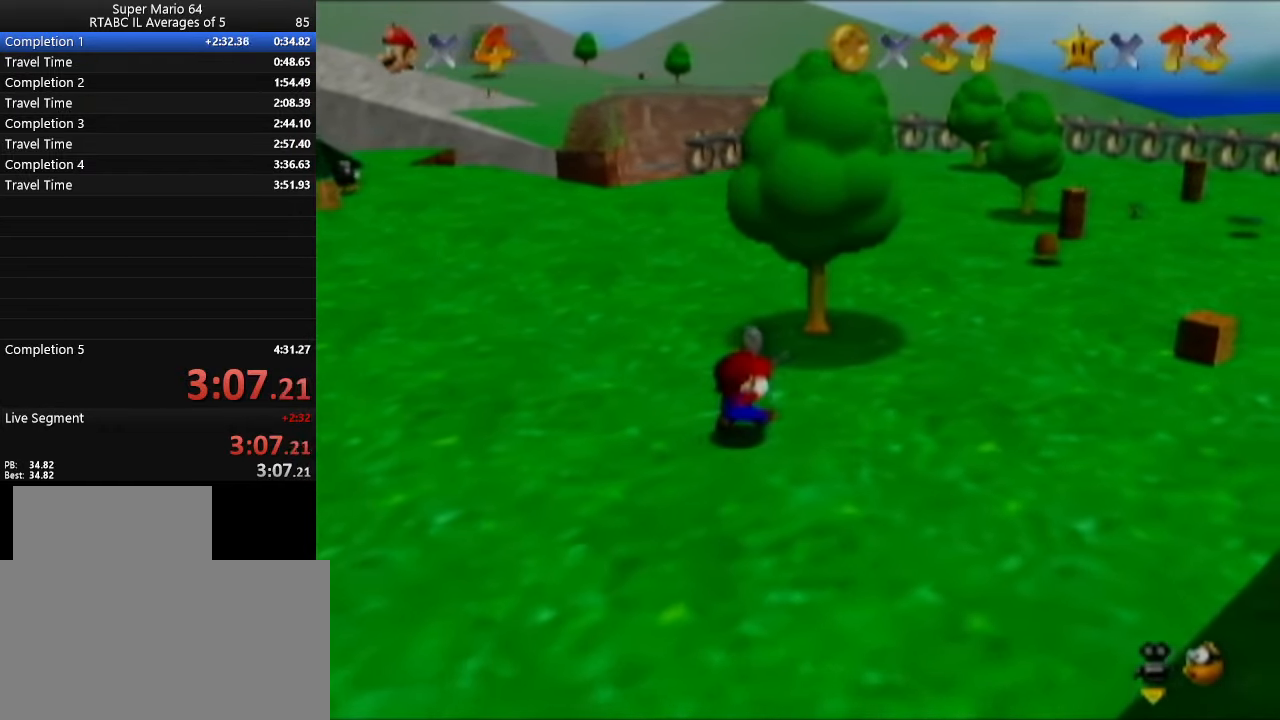
{"buttons": [], "left_stick": "up-right", "events": []}
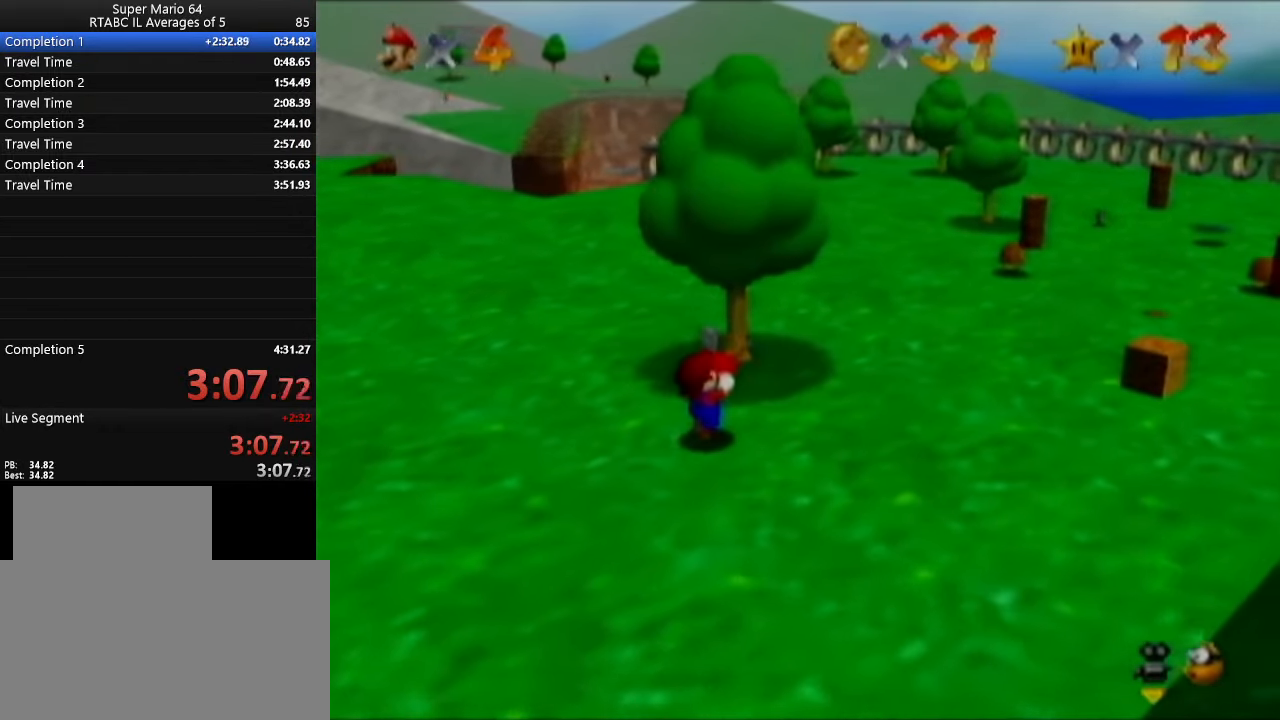
{"buttons": [], "left_stick": "right", "events": [[501, "left_stick", "right"]]}
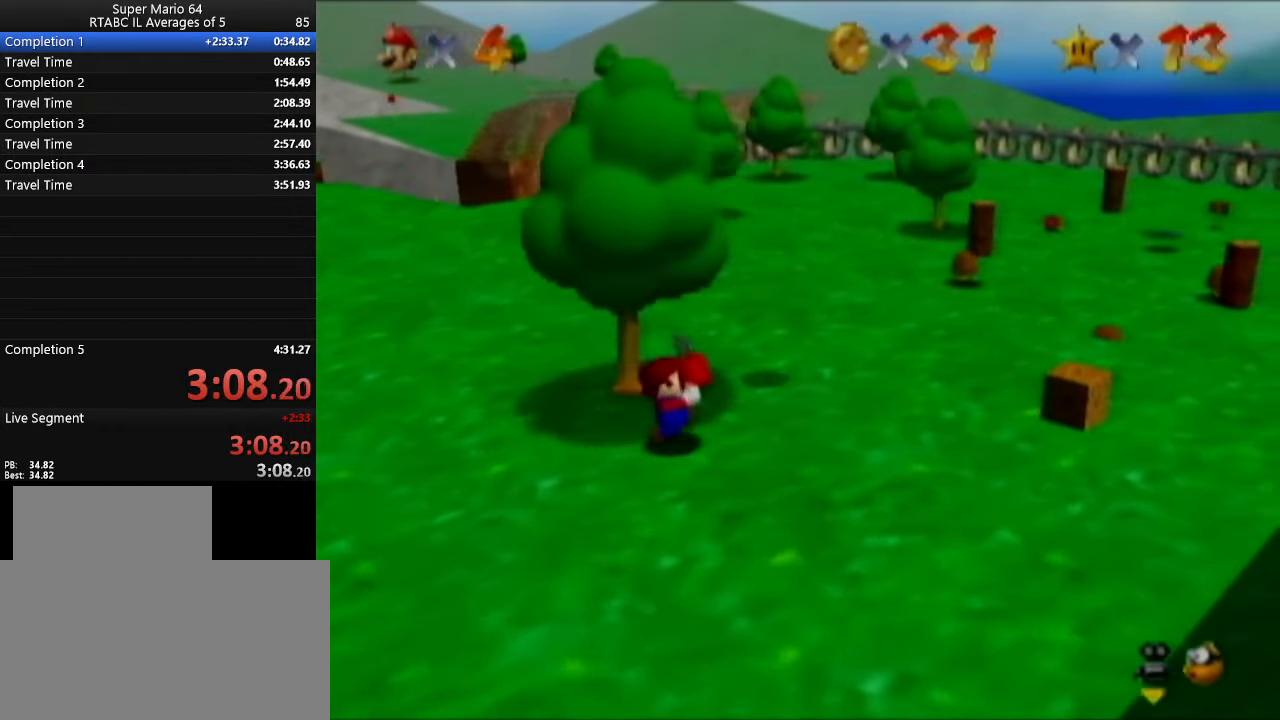
{"buttons": [], "left_stick": "down", "events": [[116, "left_stick", "down-right"], [433, "left_stick", "down"]]}
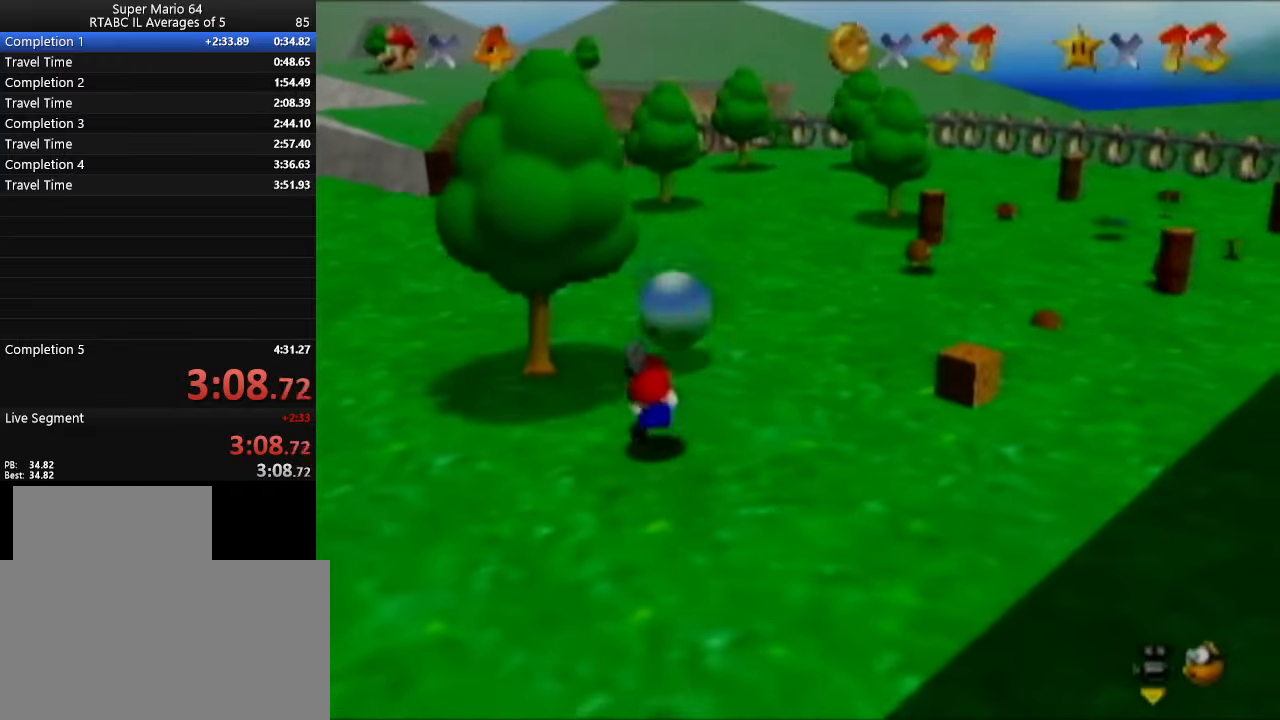
{"buttons": [], "left_stick": "down", "events": []}
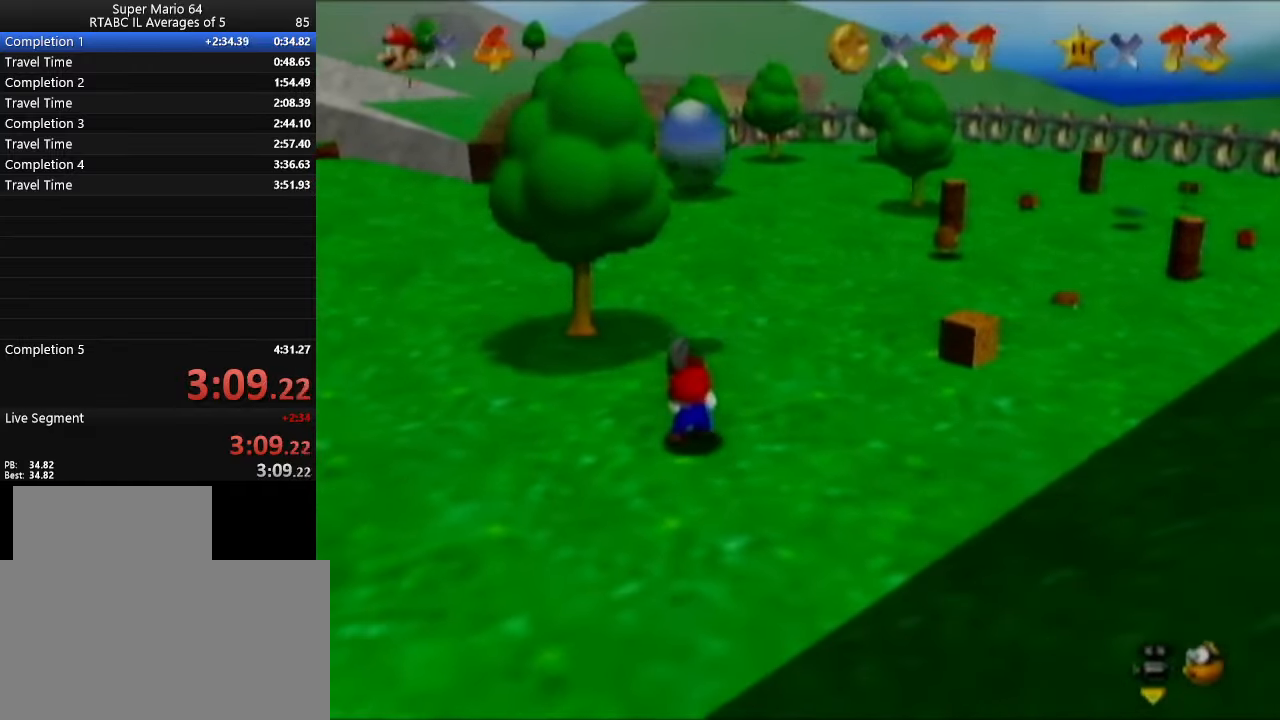
{"buttons": [], "left_stick": "down", "events": []}
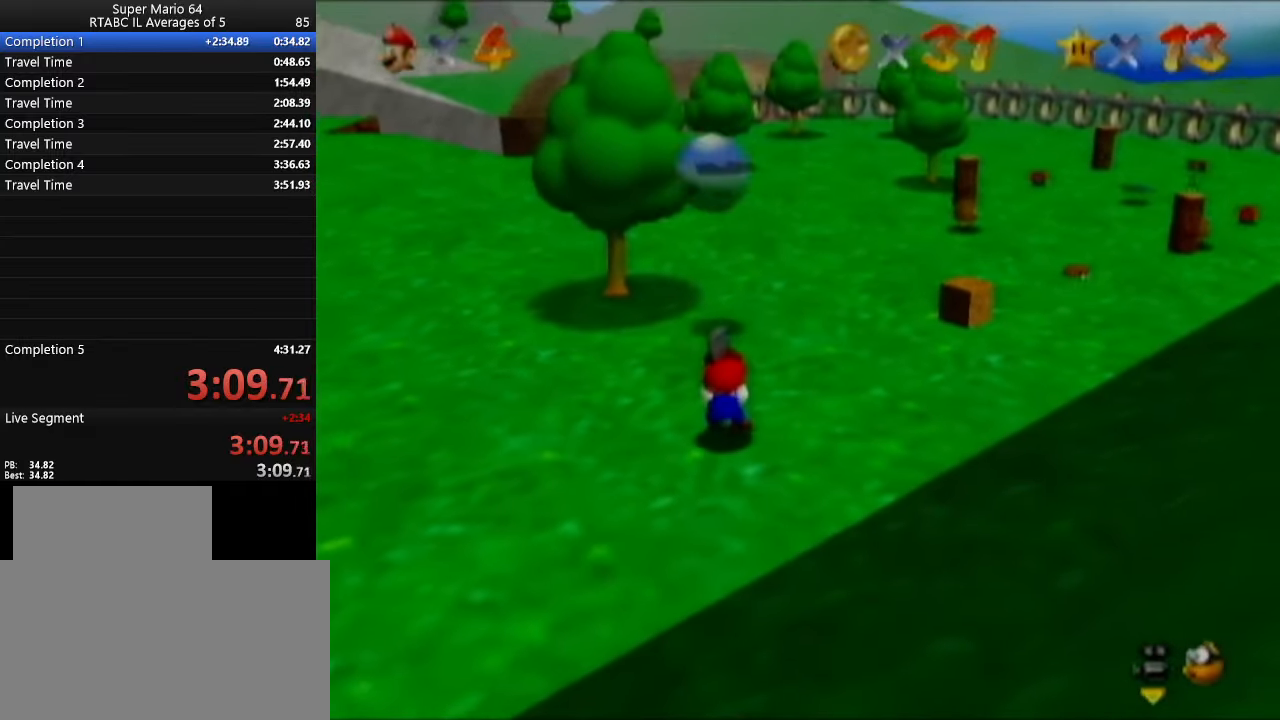
{"buttons": [], "left_stick": "down-left", "events": [[417, "left_stick", "down-left"]]}
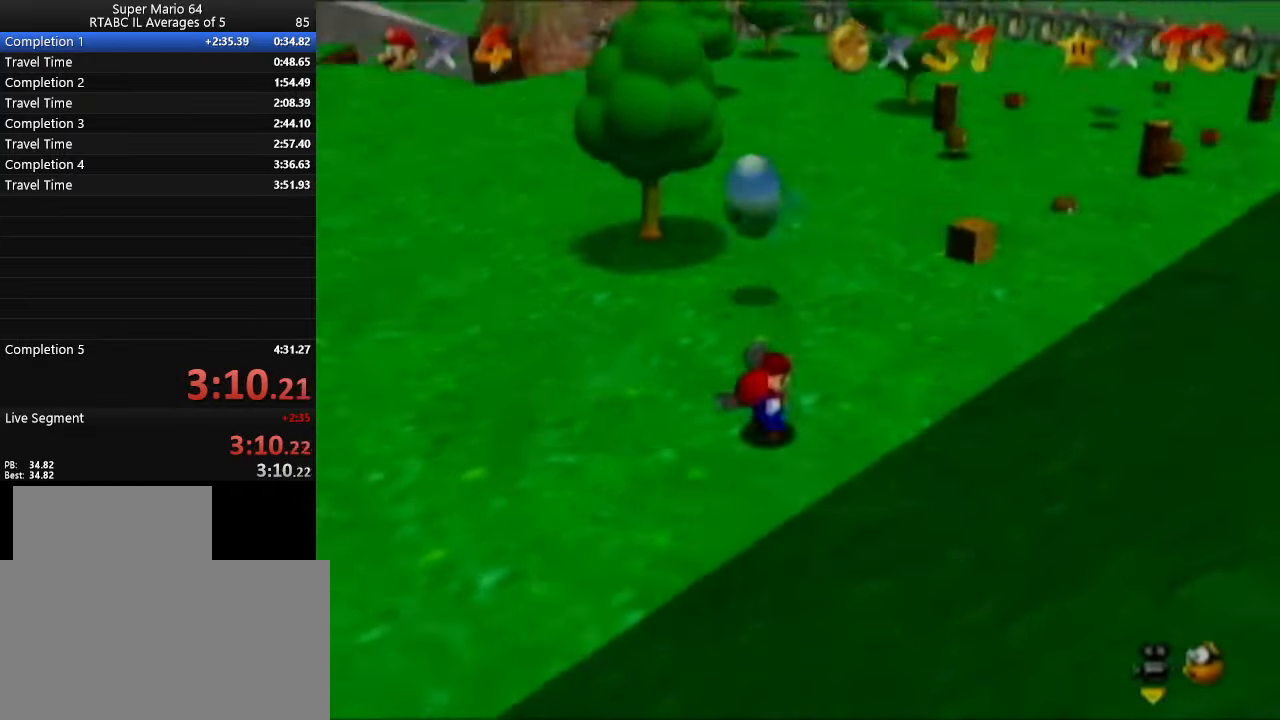
{"buttons": [], "left_stick": "down", "events": [[17, "C_LEFT", "down"], [117, "C_LEFT", "up"], [334, "left_stick", "down"]]}
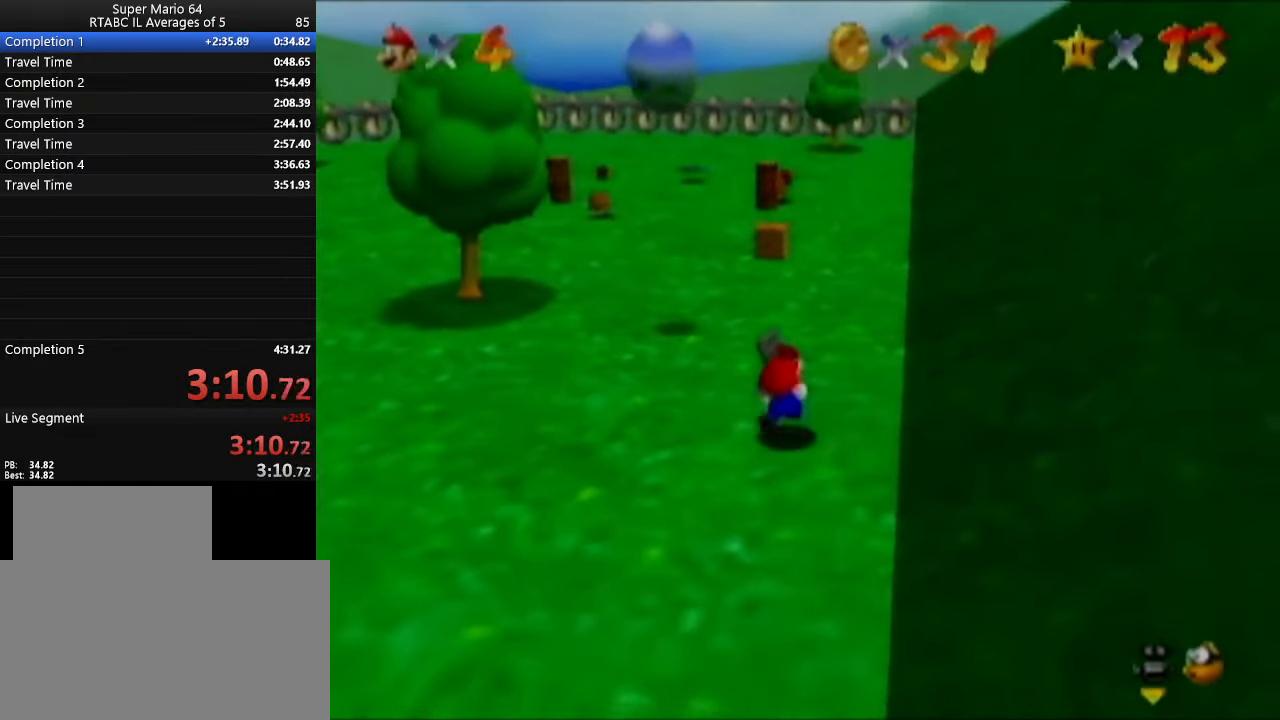
{"buttons": [], "left_stick": "down", "events": []}
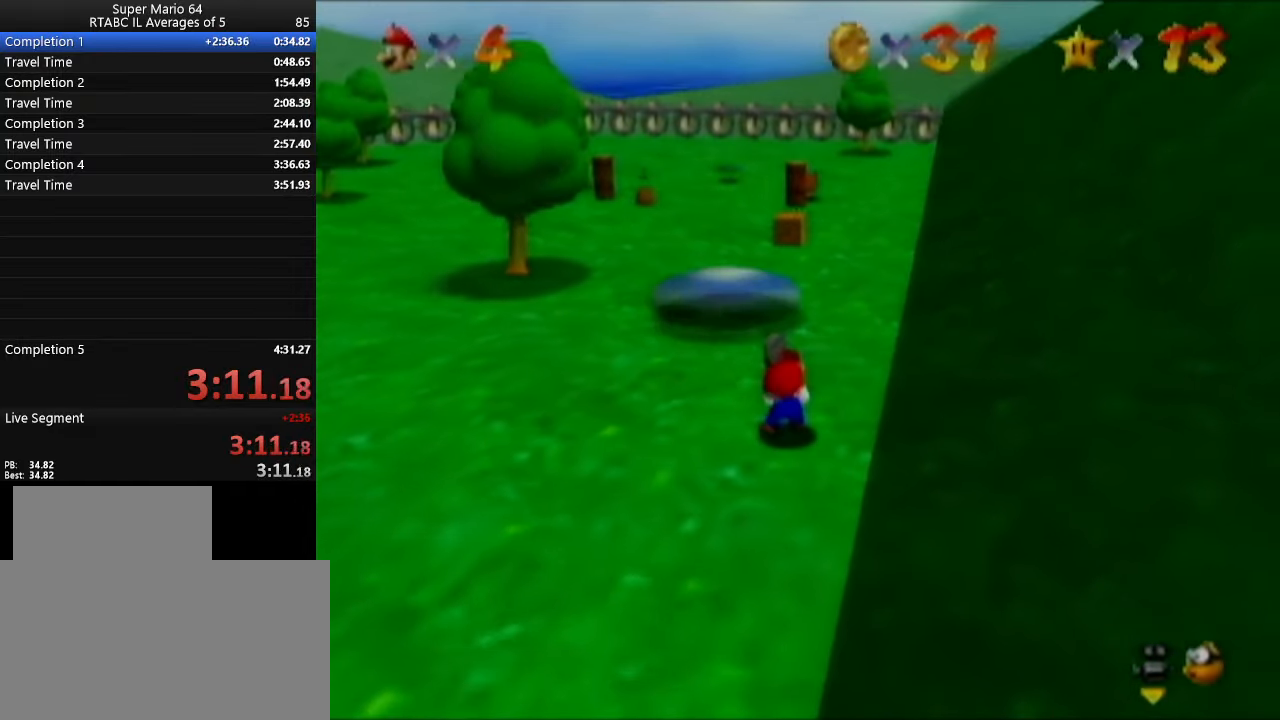
{"buttons": [], "left_stick": "down", "events": []}
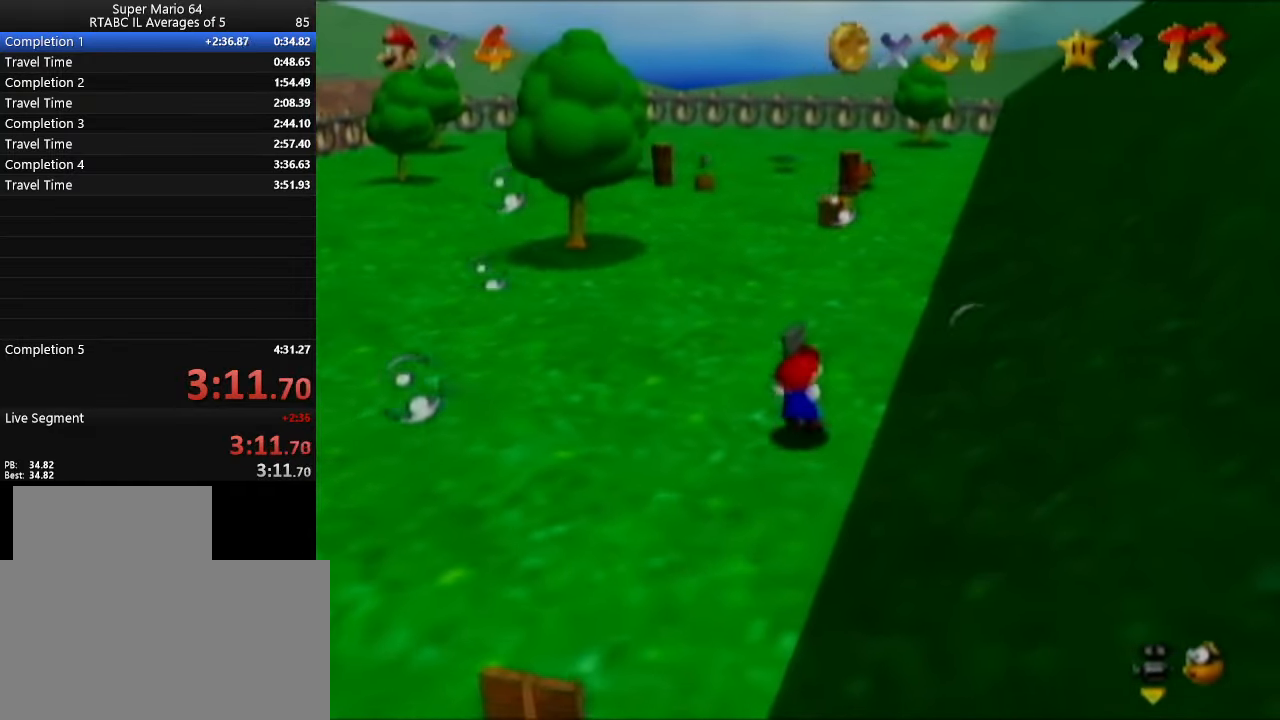
{"buttons": [], "left_stick": "down", "events": []}
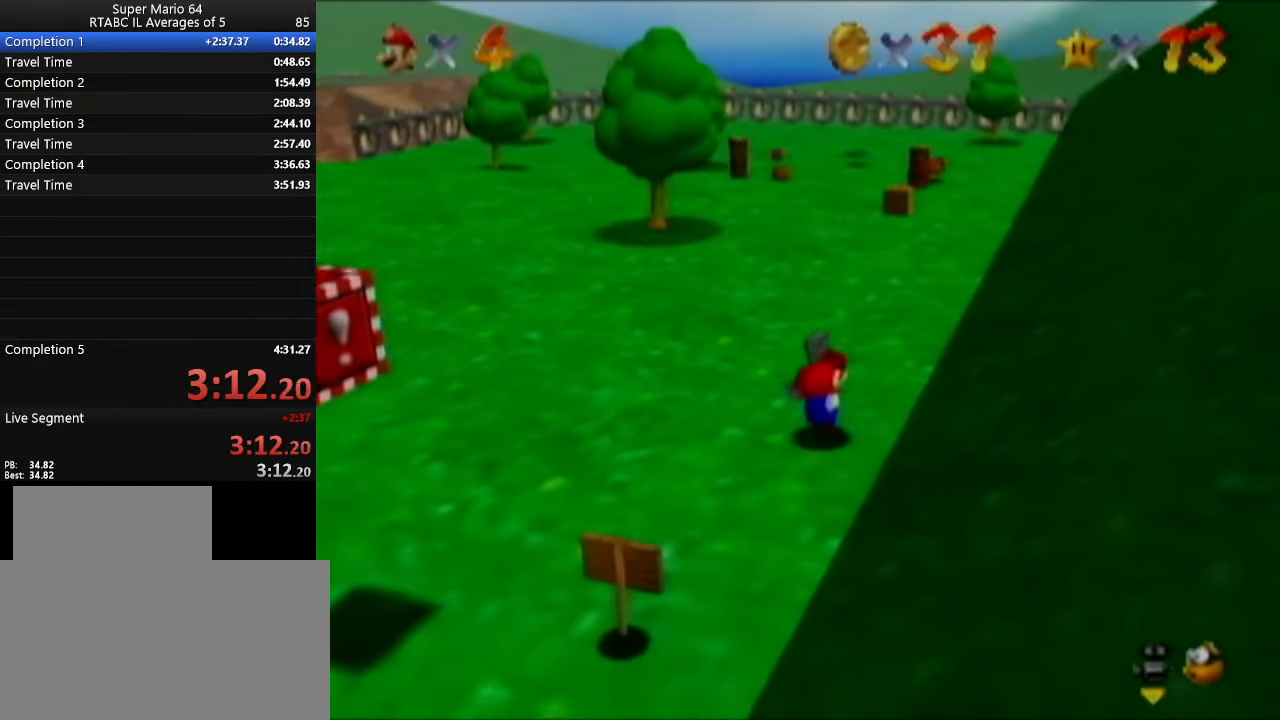
{"buttons": [], "left_stick": "down", "events": []}